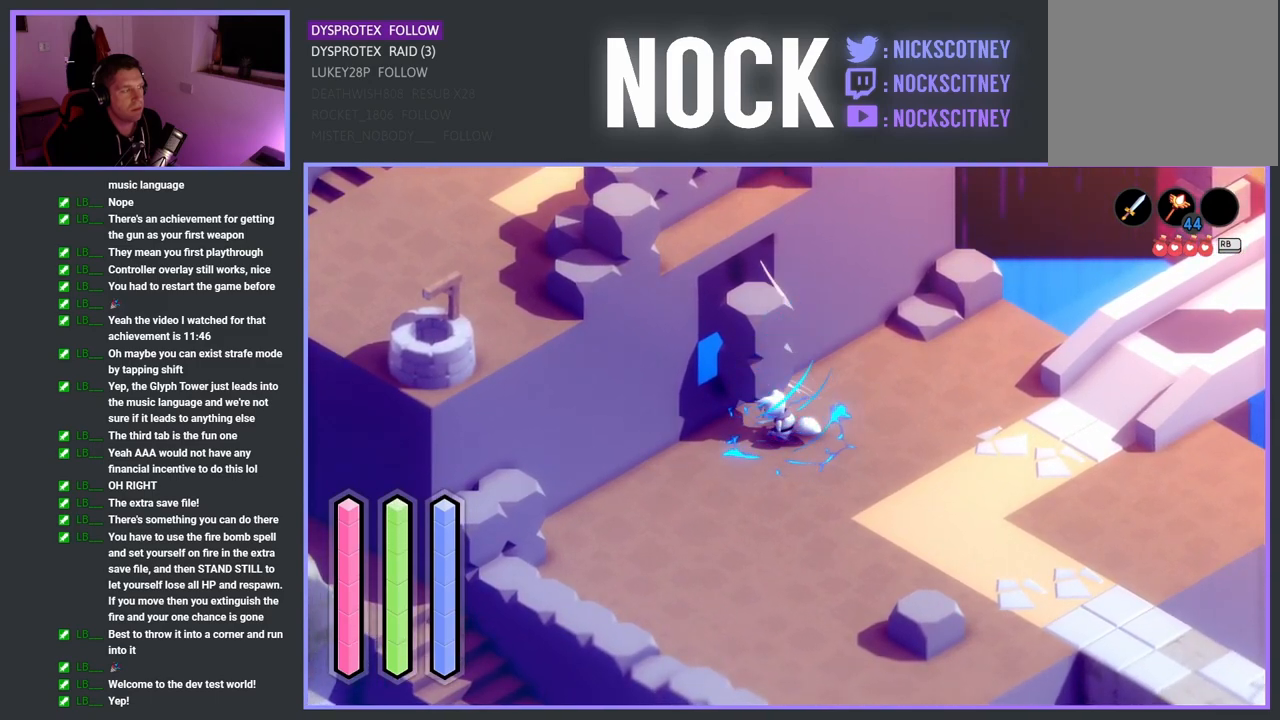
Gameplay with a controller (PlayStation layout); each line is a JSON object with the inputs held at the frame after it. "events" lists button and stick changes between this image and that frame as [ms after this image, input, new state], when the widget could be followed in between.
{"buttons": ["CROSS"], "left_stick": "down-left", "right_stick": "center", "events": [[483, "left_stick", "down-left"]]}
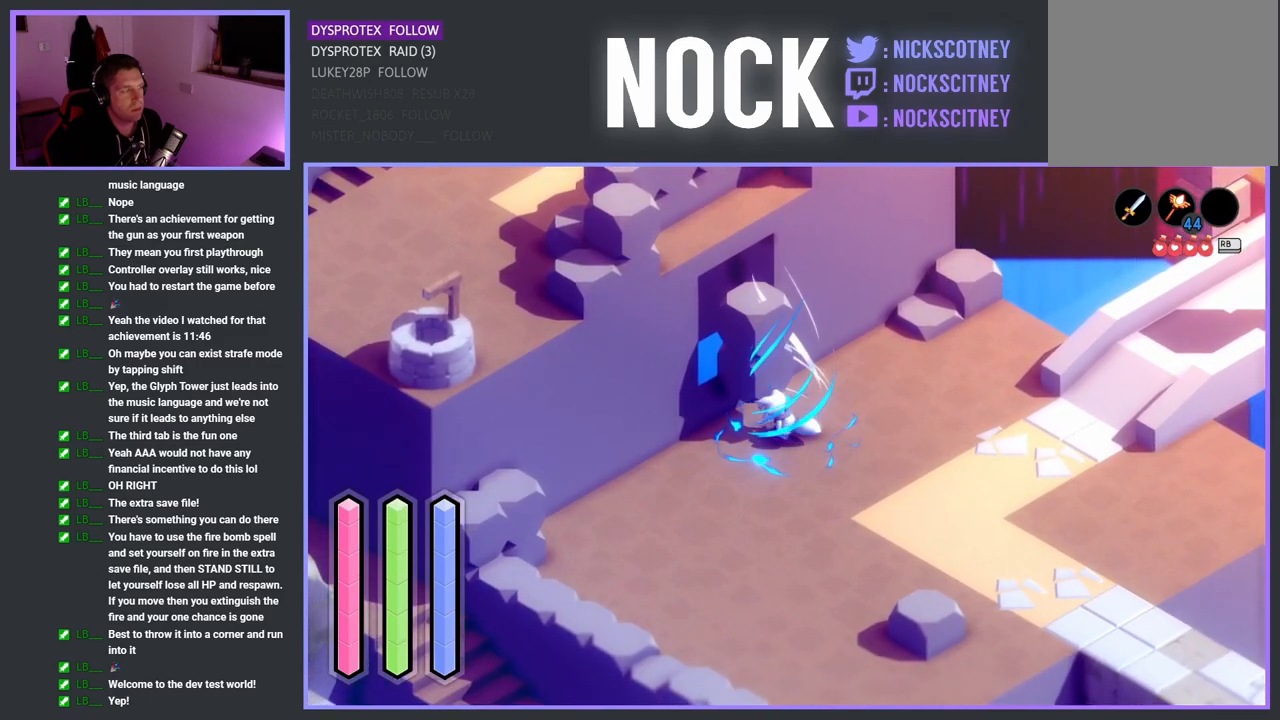
{"buttons": ["CROSS"], "left_stick": "down-left", "right_stick": "center", "events": [[100, "CROSS", "up"], [367, "CROSS", "down"]]}
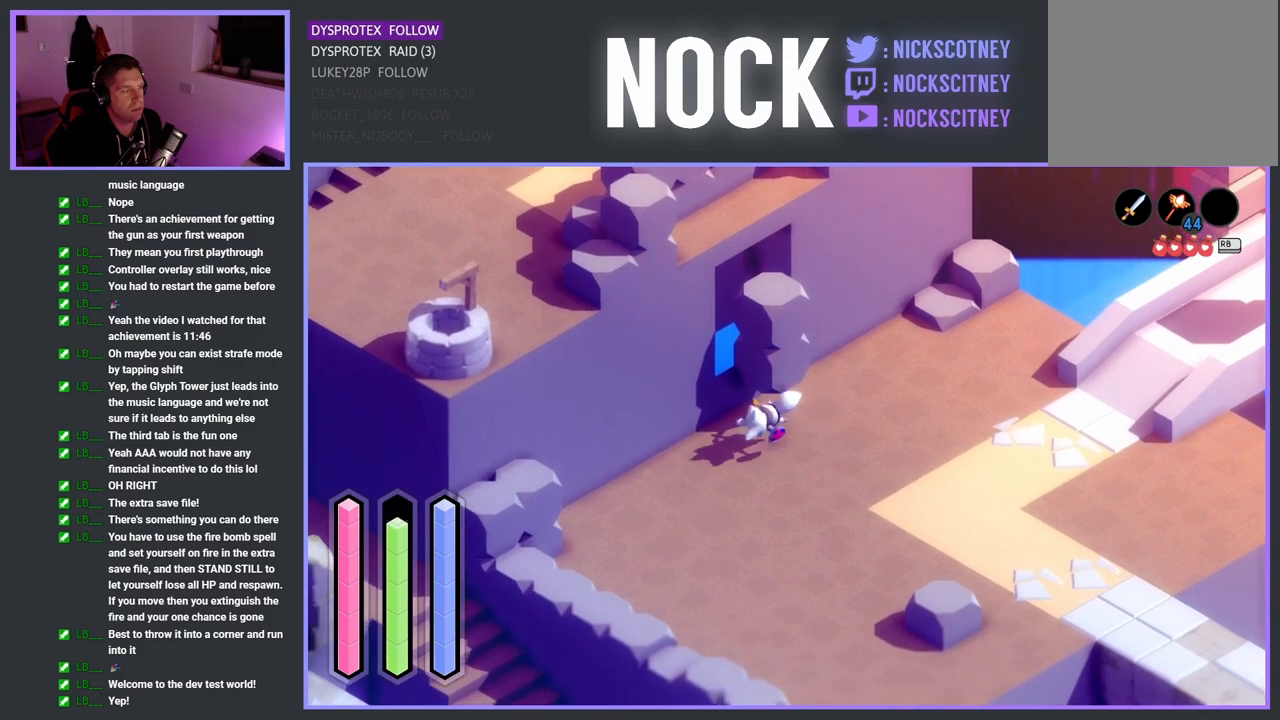
{"buttons": [], "left_stick": "down-right", "right_stick": "center", "events": [[333, "CROSS", "up"], [467, "left_stick", "down-right"]]}
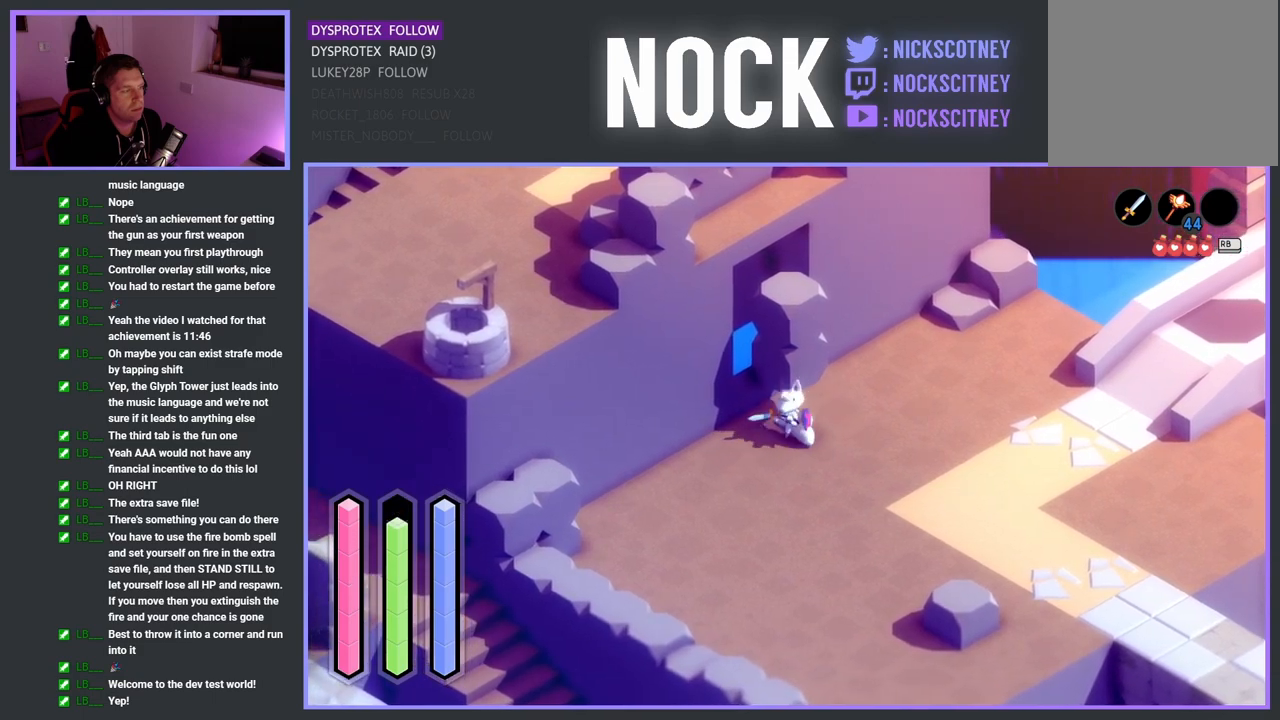
{"buttons": ["CROSS"], "left_stick": "down-right", "right_stick": "center", "events": [[50, "left_stick", "right"], [317, "CROSS", "down"], [467, "left_stick", "down-right"]]}
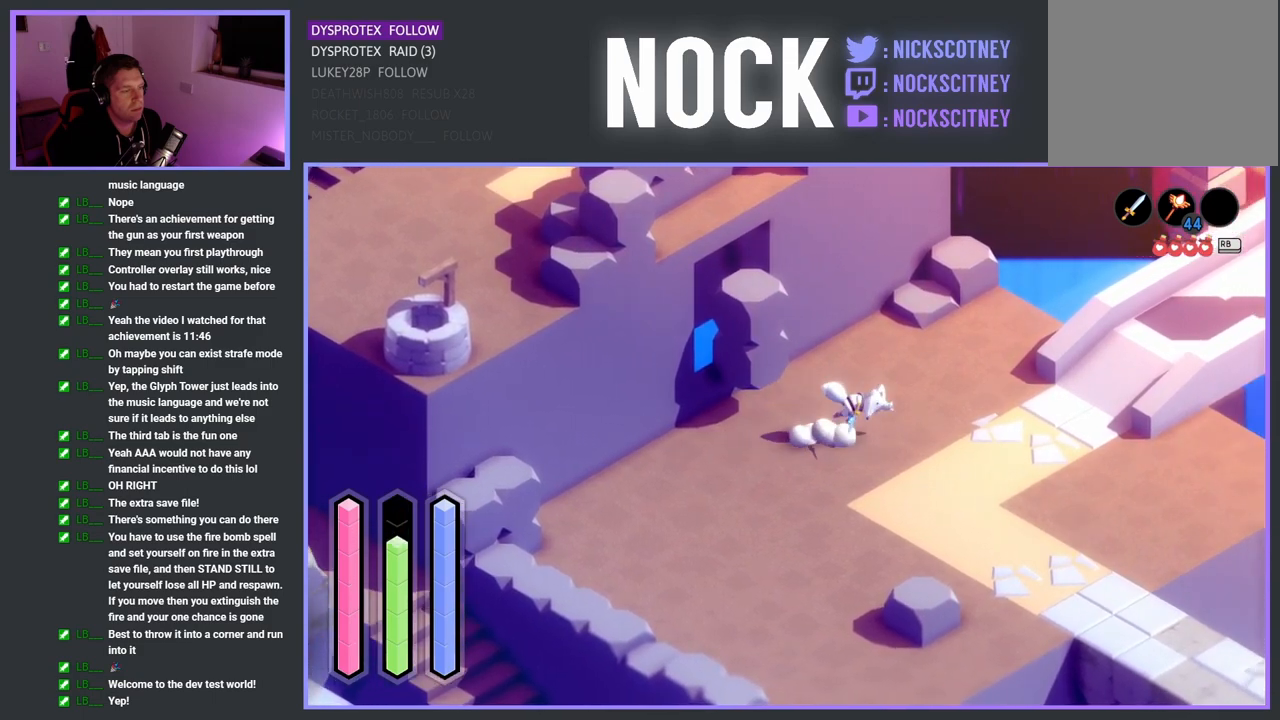
{"buttons": ["CROSS"], "left_stick": "down-right", "right_stick": "center", "events": [[50, "CROSS", "up"], [467, "CROSS", "down"]]}
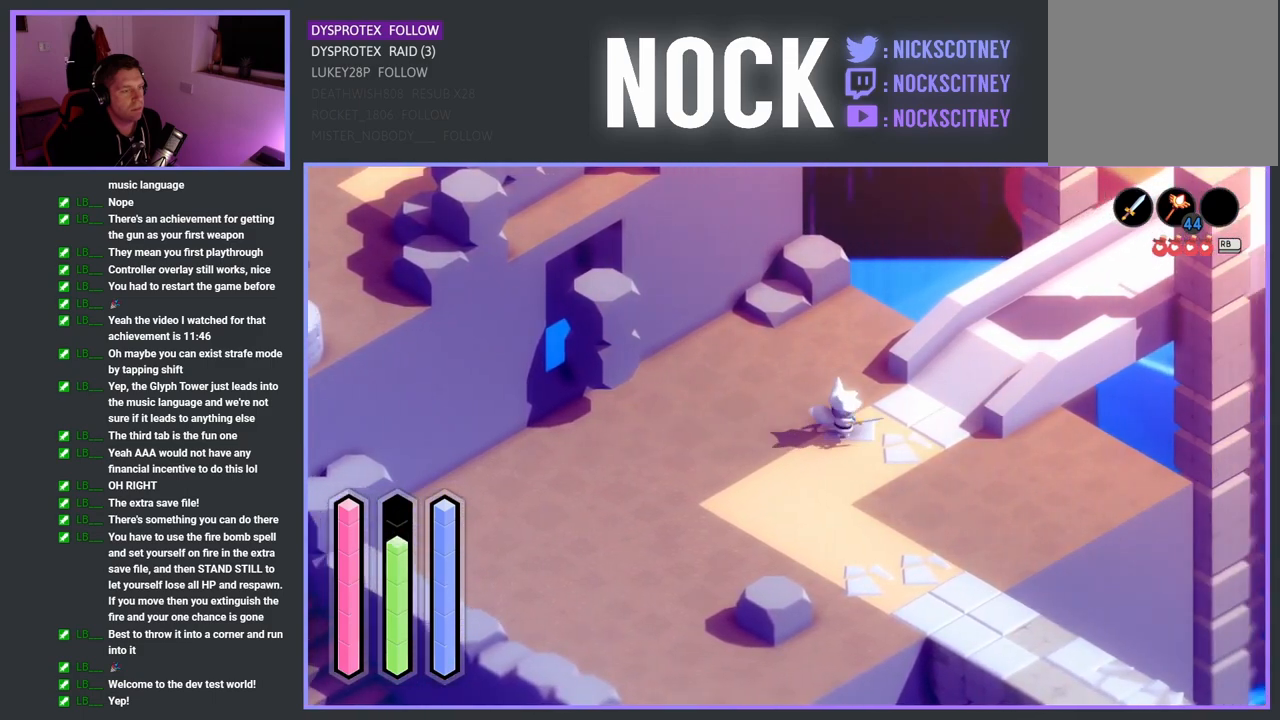
{"buttons": ["CROSS"], "left_stick": "down-right", "right_stick": "center", "events": [[167, "left_stick", "down"], [450, "left_stick", "down-right"]]}
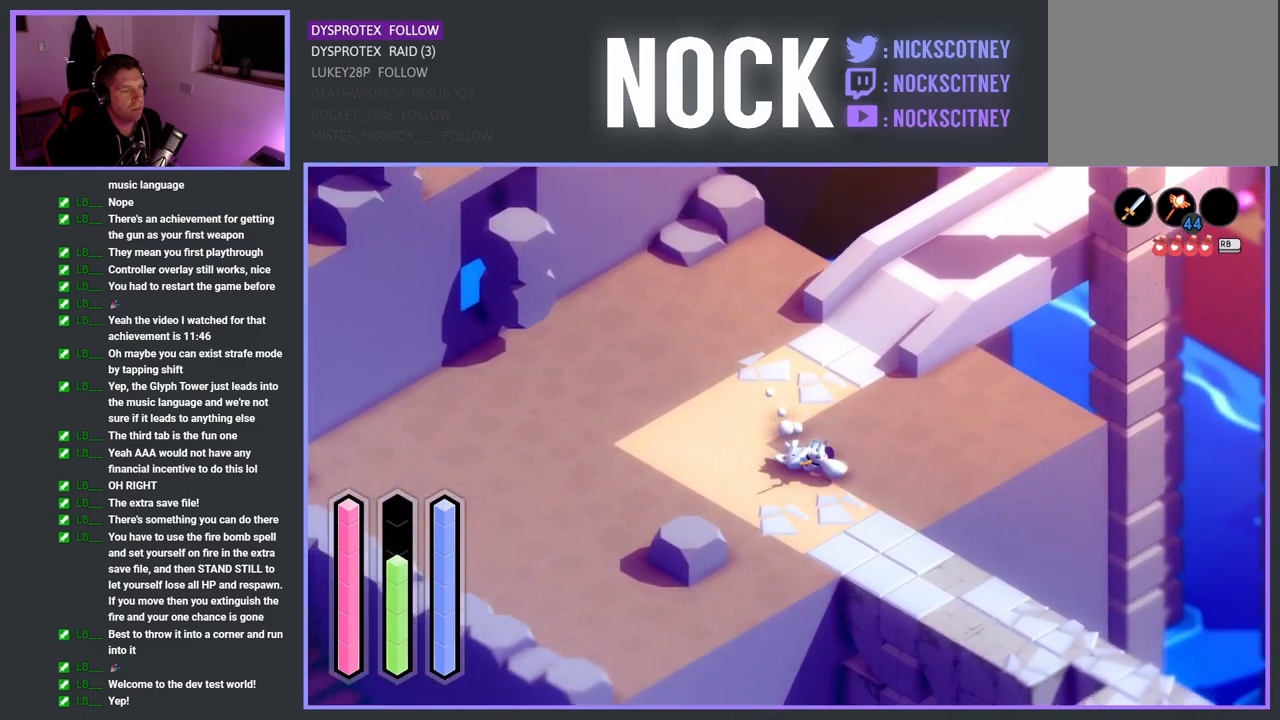
{"buttons": ["CROSS"], "left_stick": "down-right", "right_stick": "center", "events": []}
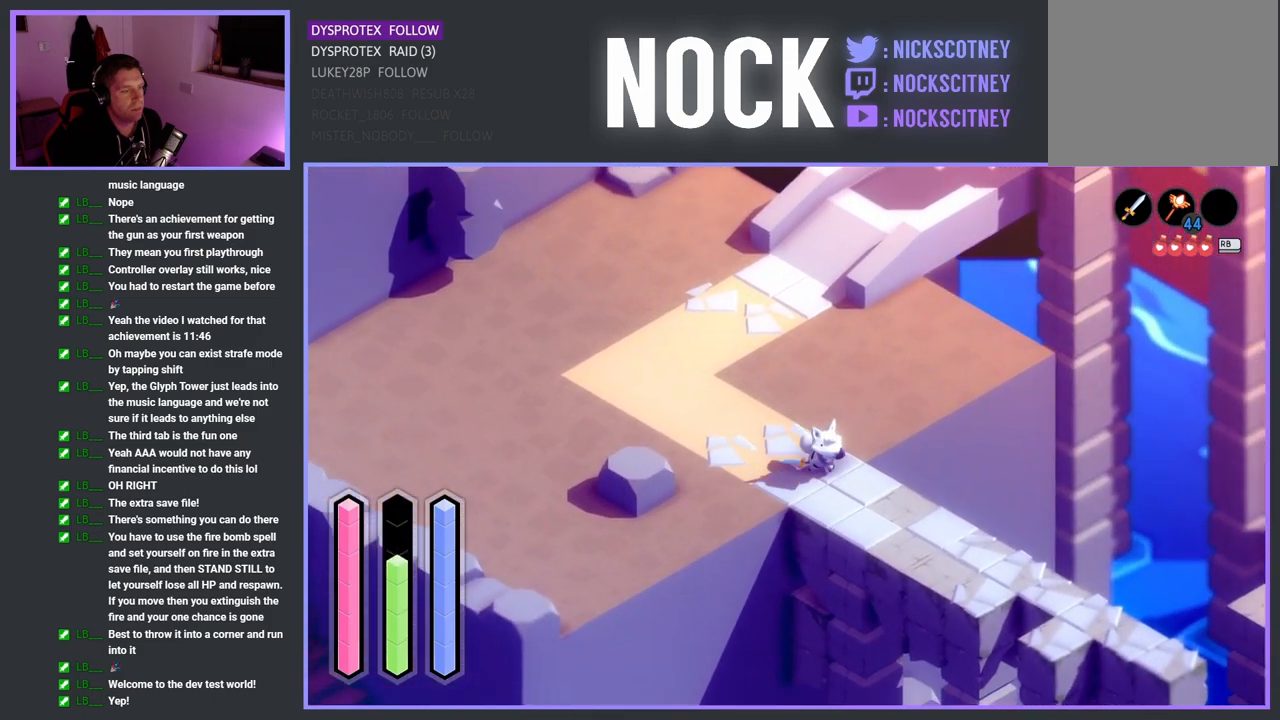
{"buttons": ["CROSS"], "left_stick": "down-right", "right_stick": "center", "events": []}
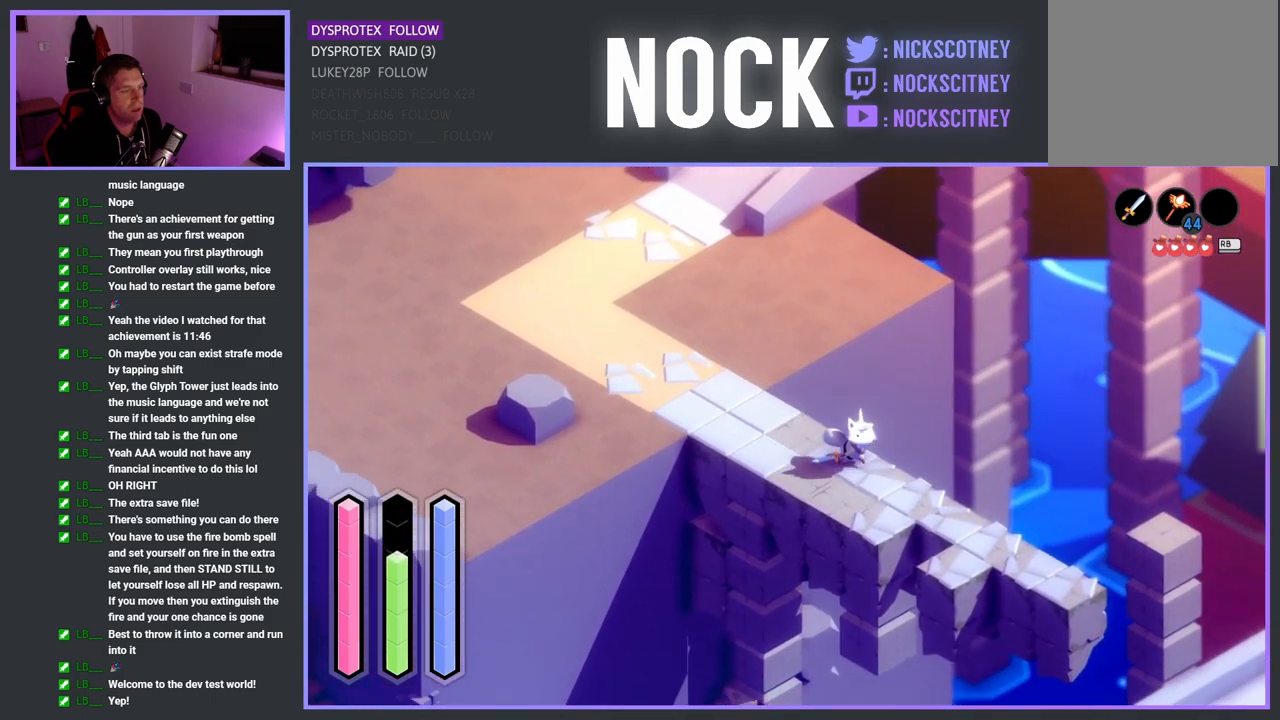
{"buttons": ["CROSS"], "left_stick": "down-right", "right_stick": "center", "events": []}
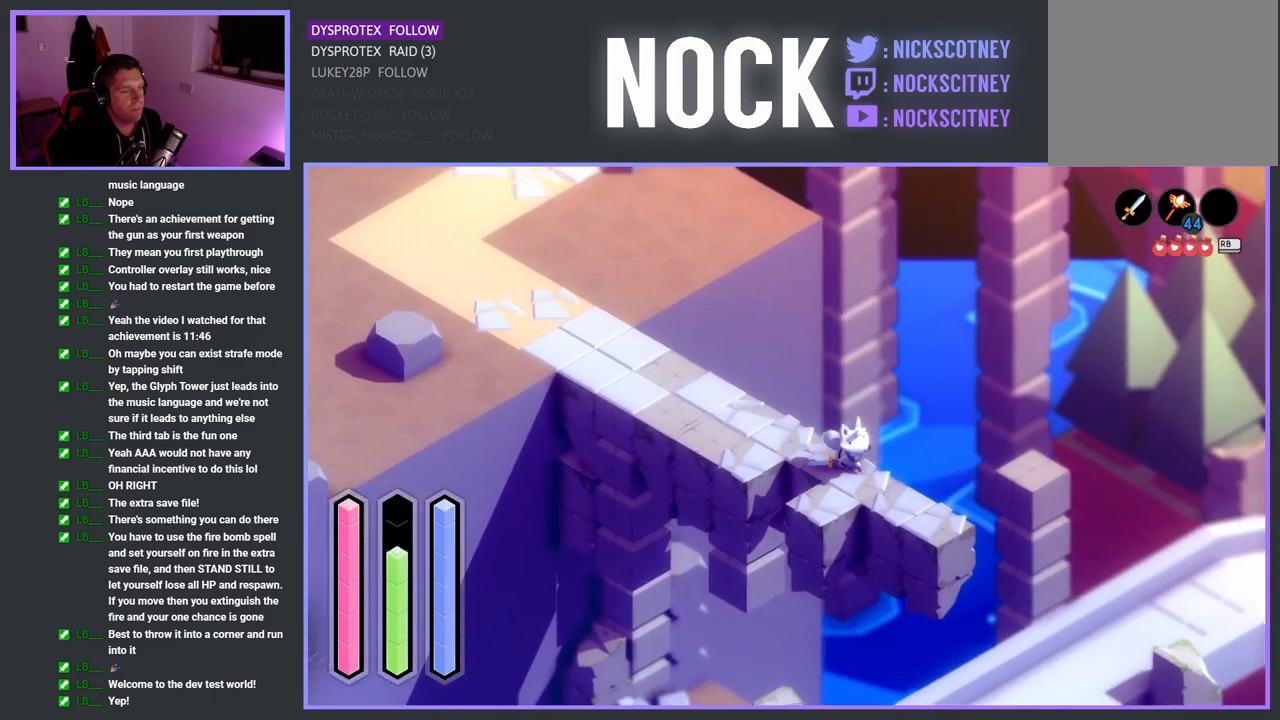
{"buttons": ["CROSS"], "left_stick": "down-right", "right_stick": "center", "events": []}
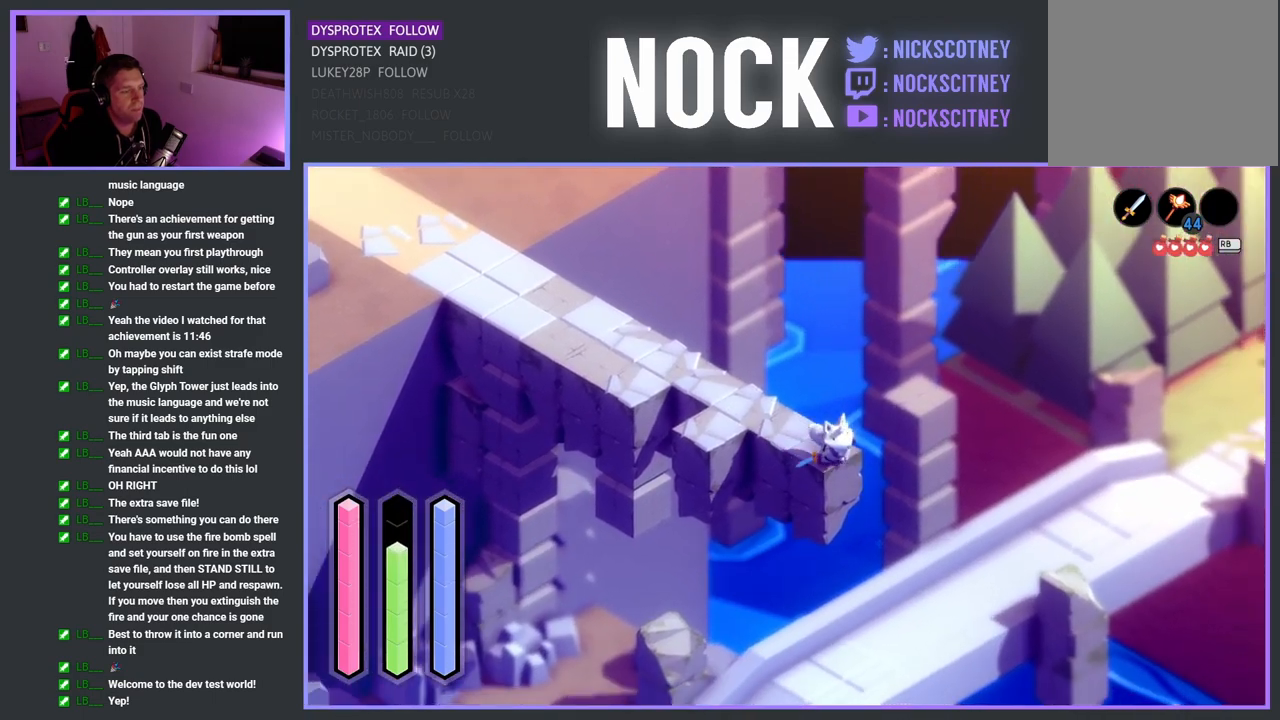
{"buttons": ["CROSS"], "left_stick": "up-left", "right_stick": "center", "events": [[67, "left_stick", "down-left"], [117, "CROSS", "up"], [117, "left_stick", "left"], [250, "left_stick", "up-left"], [367, "CROSS", "down"]]}
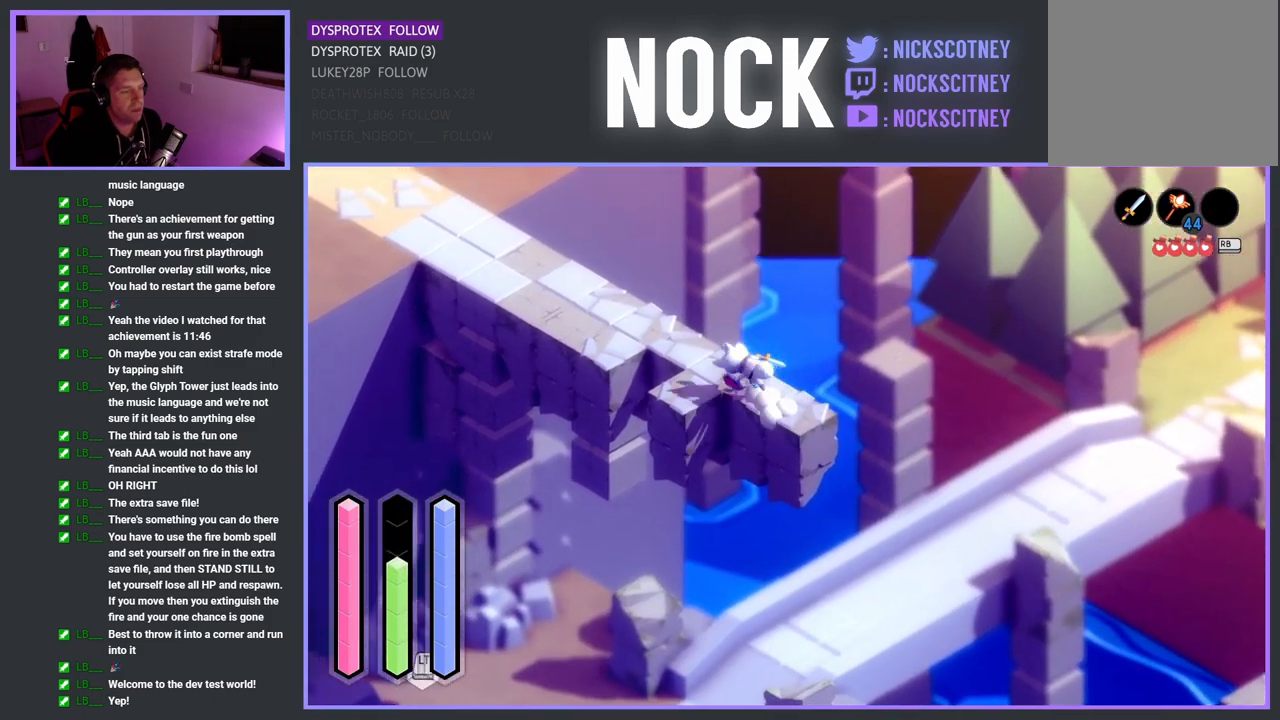
{"buttons": ["CROSS"], "left_stick": "up-left", "right_stick": "center", "events": []}
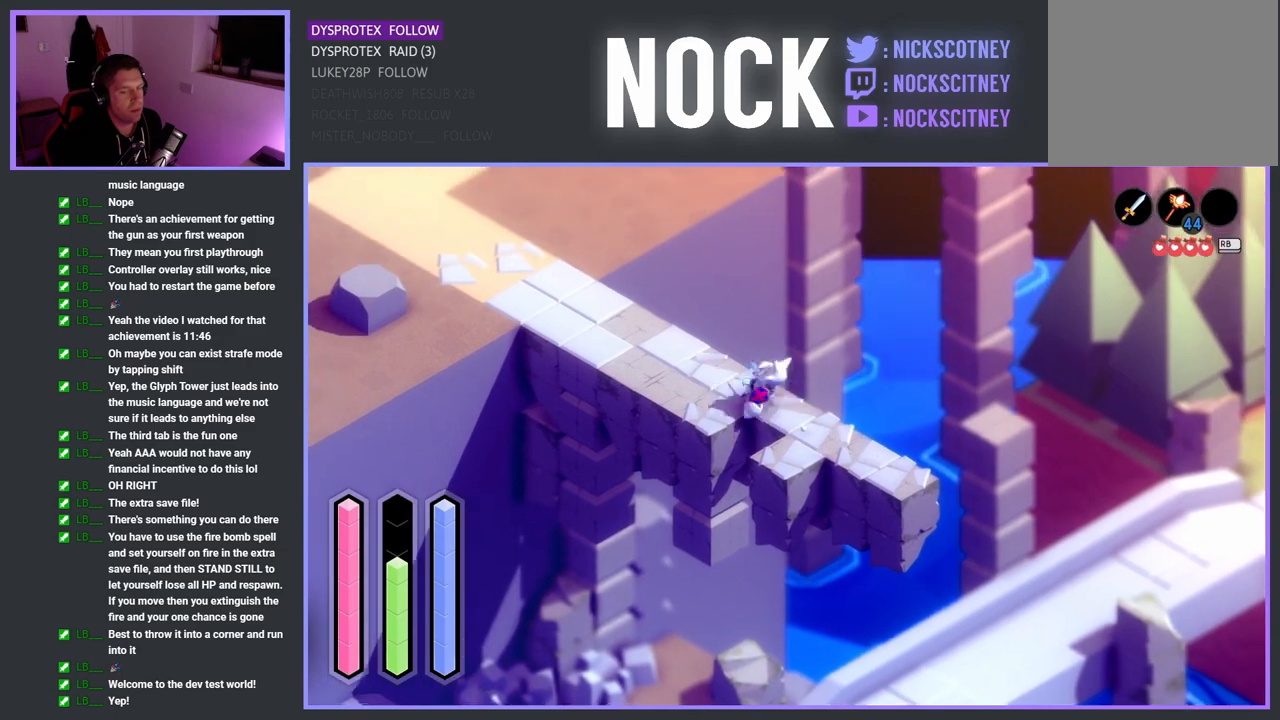
{"buttons": ["CROSS"], "left_stick": "up-left", "right_stick": "center", "events": []}
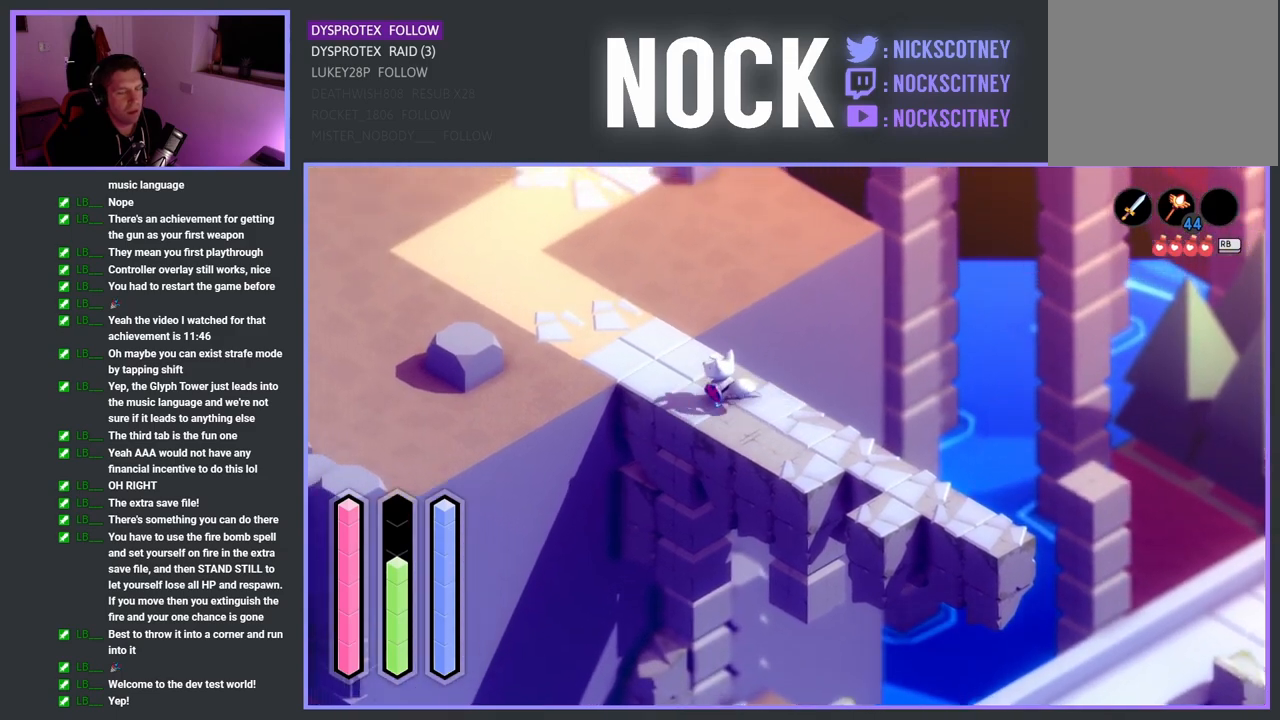
{"buttons": ["CROSS"], "left_stick": "up", "right_stick": "center", "events": [[350, "left_stick", "up"]]}
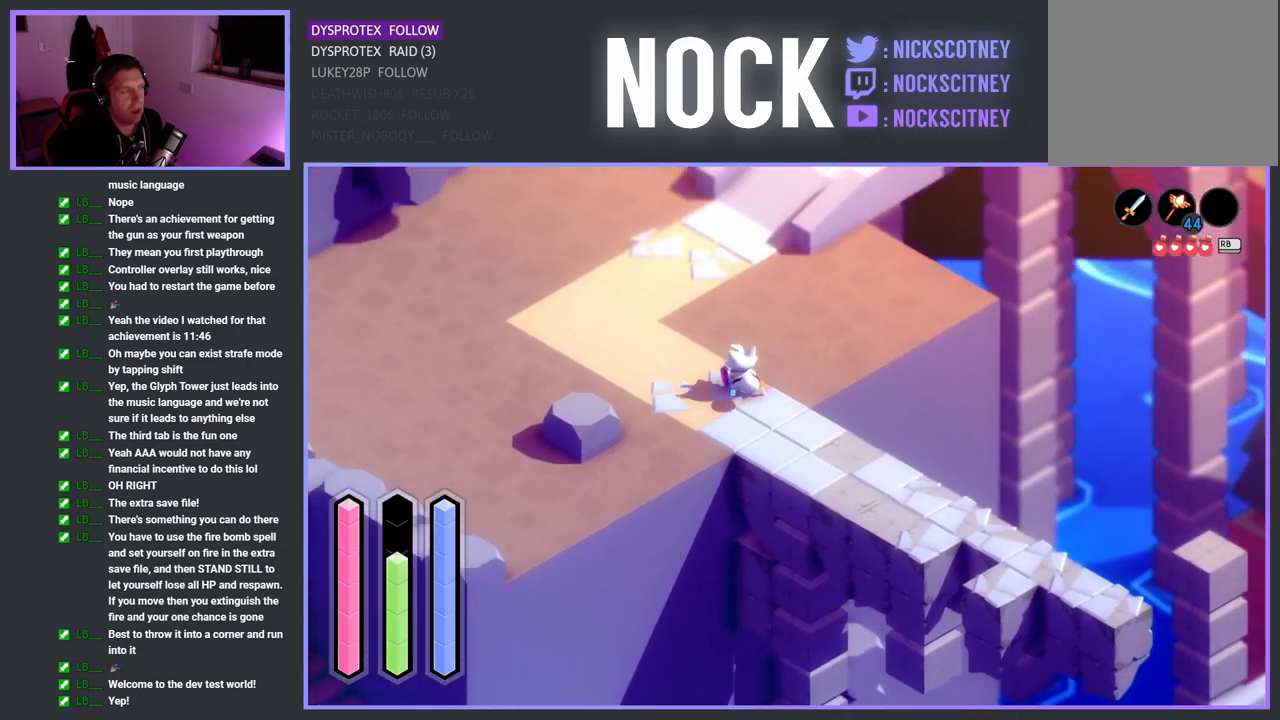
{"buttons": ["CROSS"], "left_stick": "up", "right_stick": "center", "events": []}
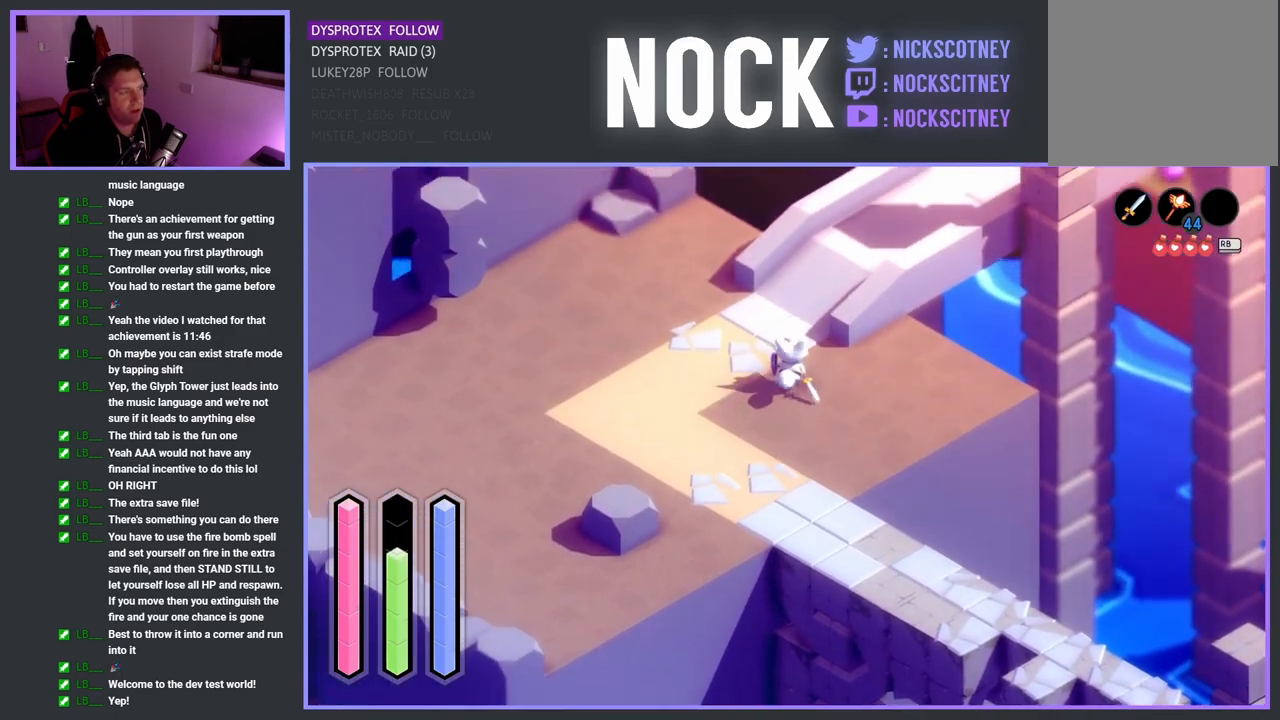
{"buttons": ["CROSS"], "left_stick": "up-right", "right_stick": "center", "events": [[300, "left_stick", "up-right"]]}
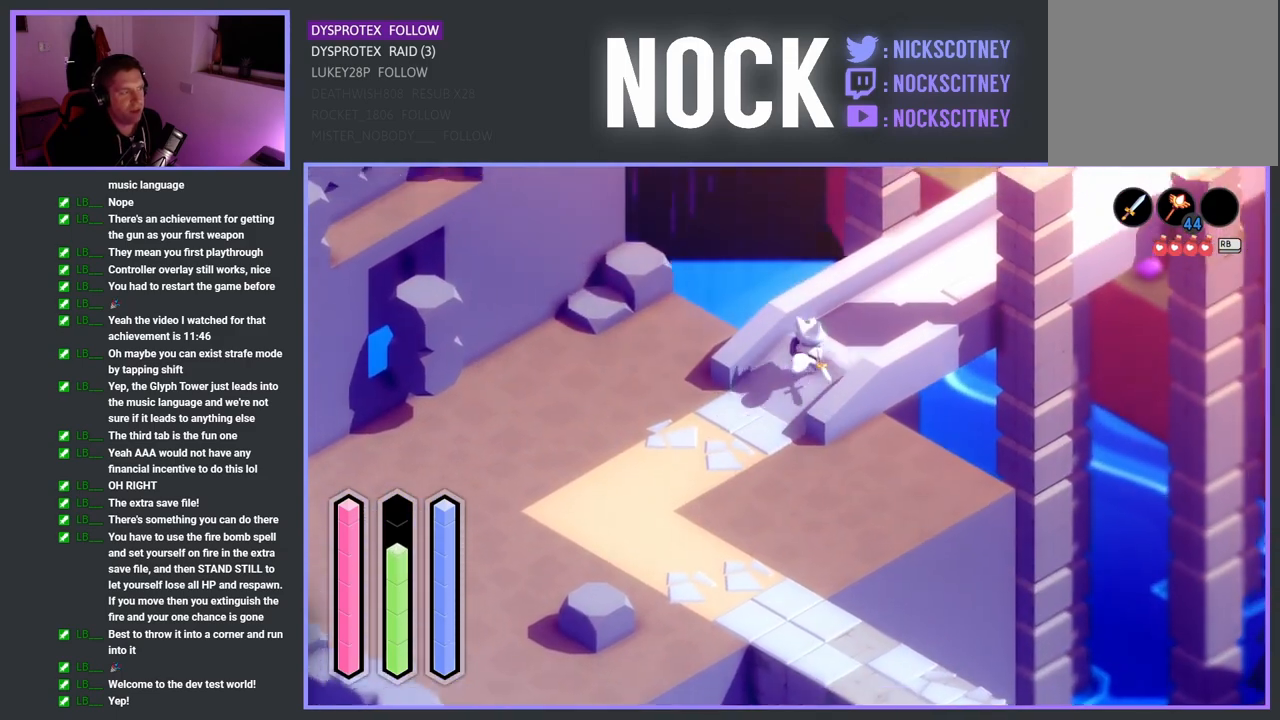
{"buttons": ["CROSS"], "left_stick": "up-right", "right_stick": "center", "events": []}
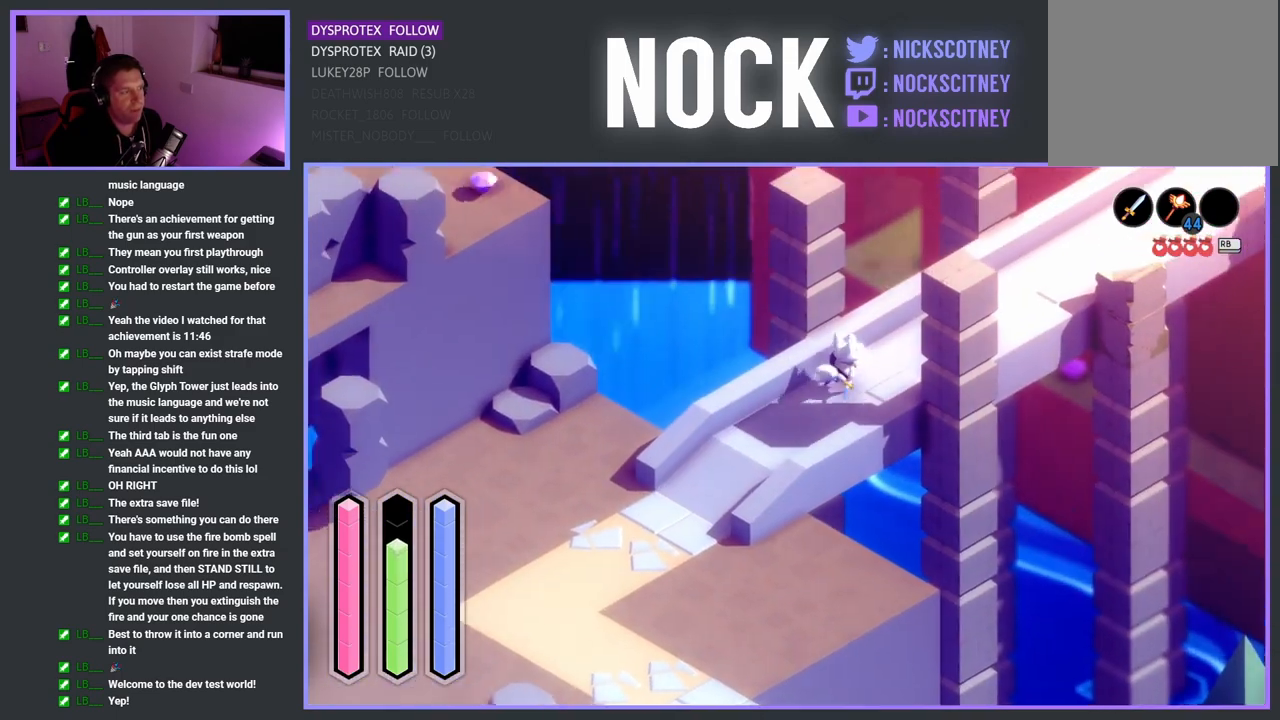
{"buttons": ["CROSS"], "left_stick": "up-right", "right_stick": "center", "events": []}
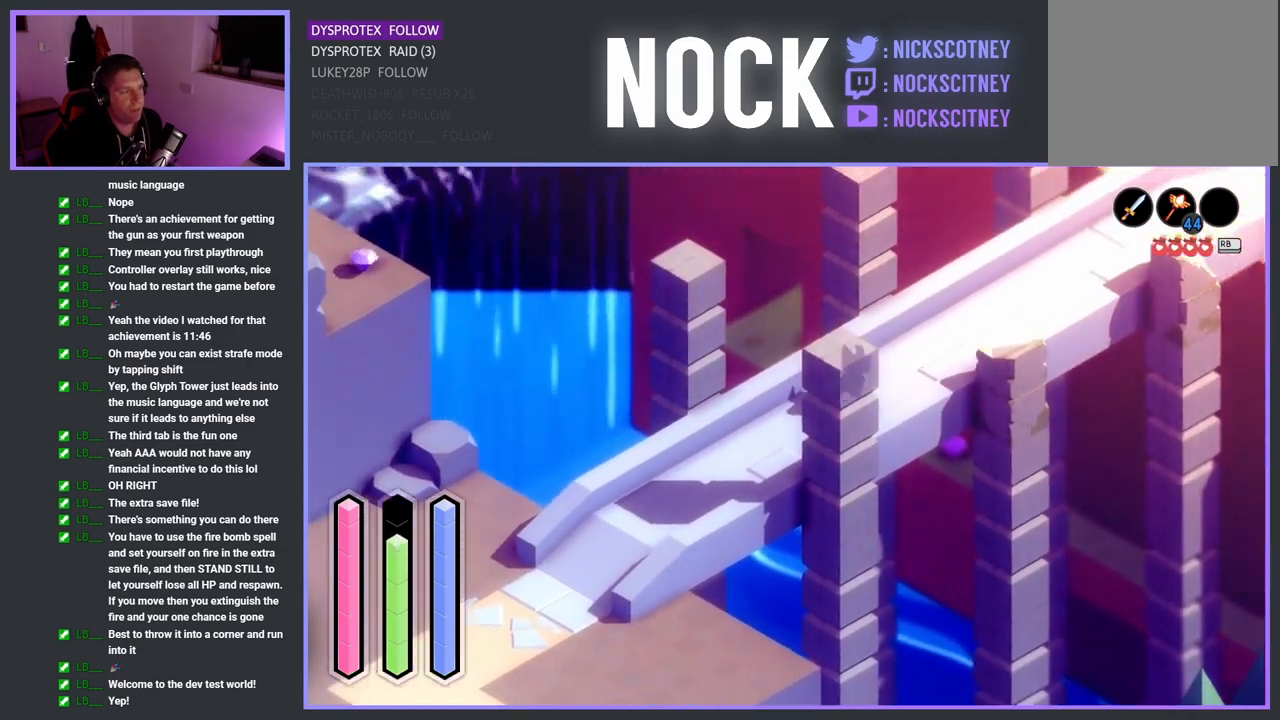
{"buttons": ["CROSS"], "left_stick": "up-right", "right_stick": "center", "events": []}
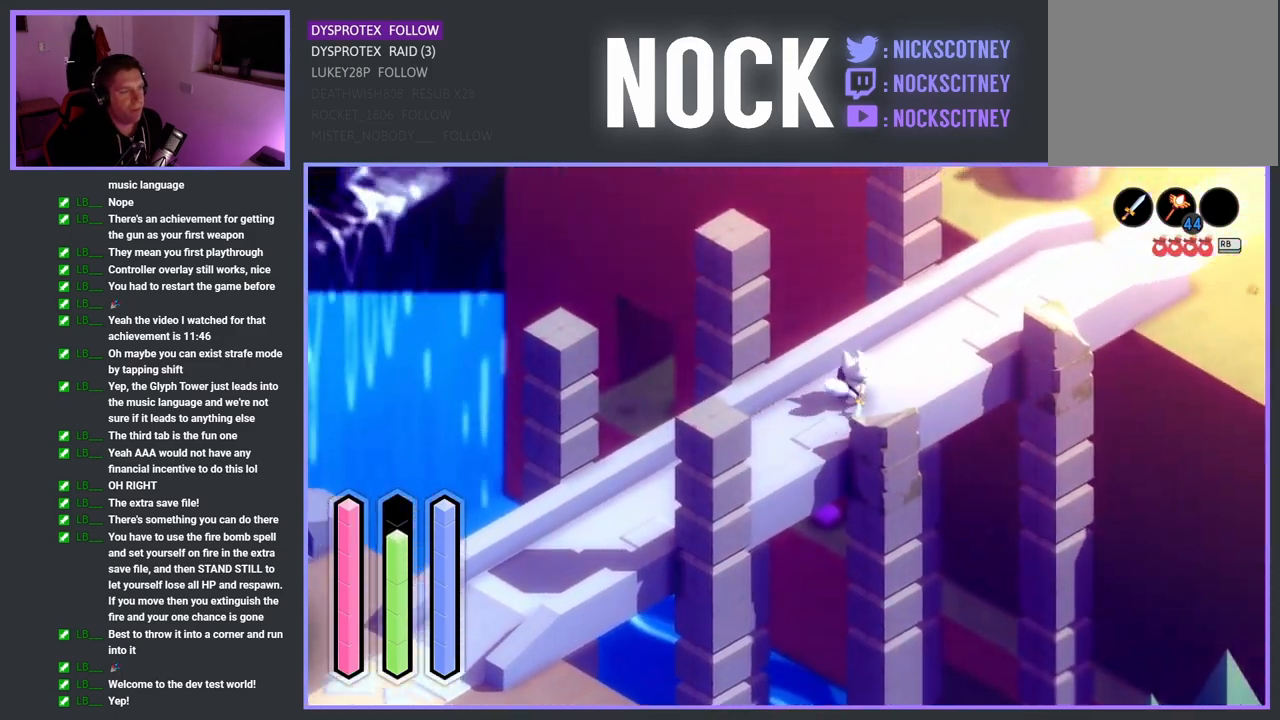
{"buttons": [], "left_stick": "center", "right_stick": "center", "events": [[350, "left_stick", "center"], [367, "CROSS", "up"]]}
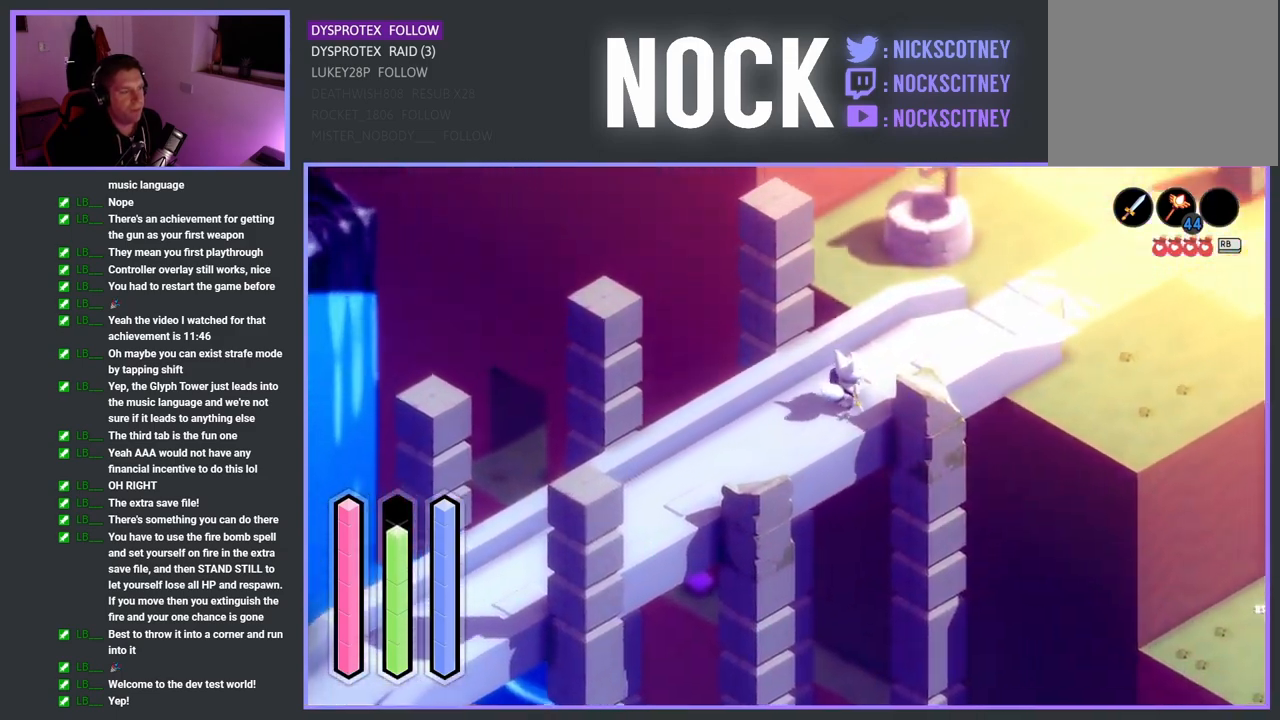
{"buttons": [], "left_stick": "center", "right_stick": "center", "events": []}
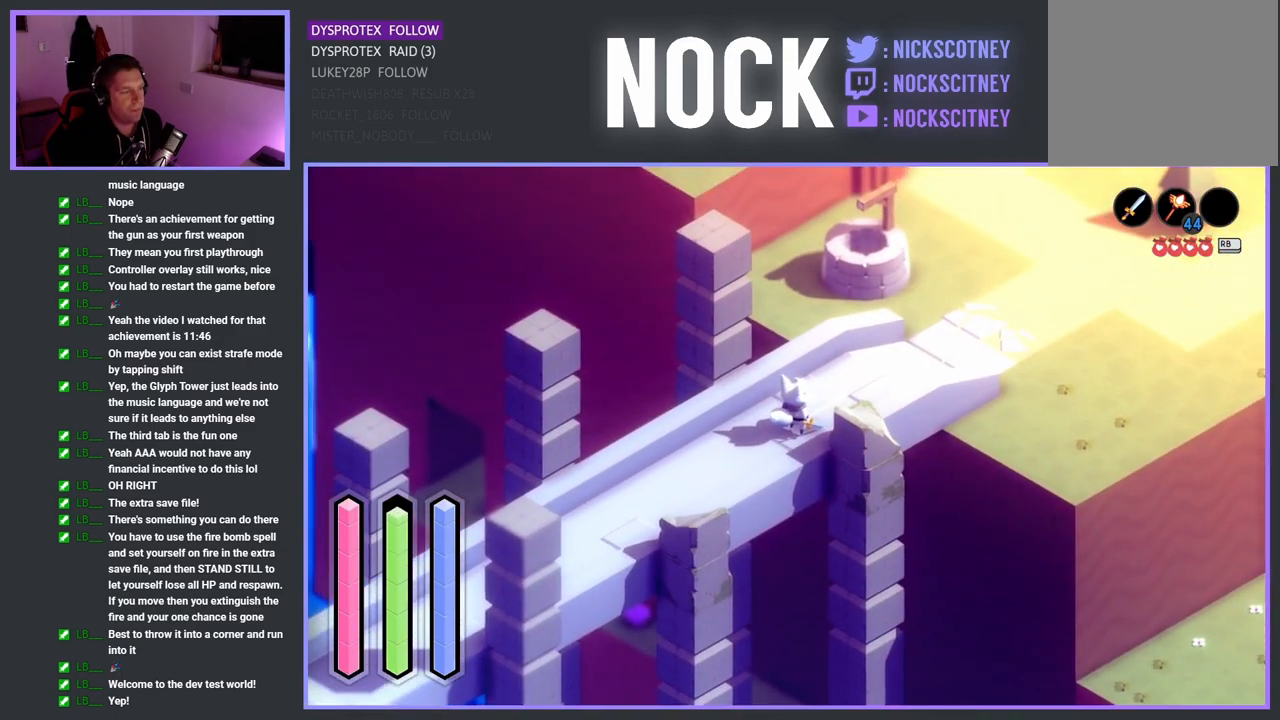
{"buttons": [], "left_stick": "up-right", "right_stick": "center", "events": [[367, "left_stick", "up-right"]]}
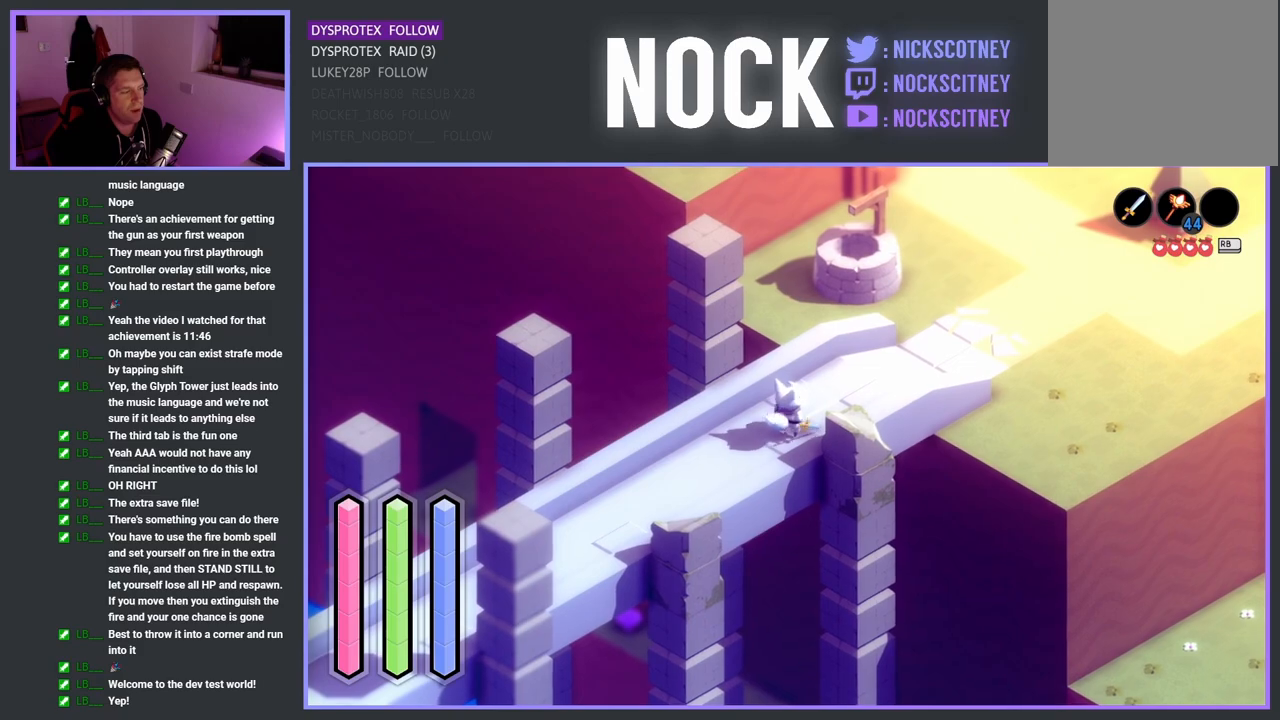
{"buttons": ["CROSS"], "left_stick": "up-right", "right_stick": "center", "events": [[167, "CROSS", "down"]]}
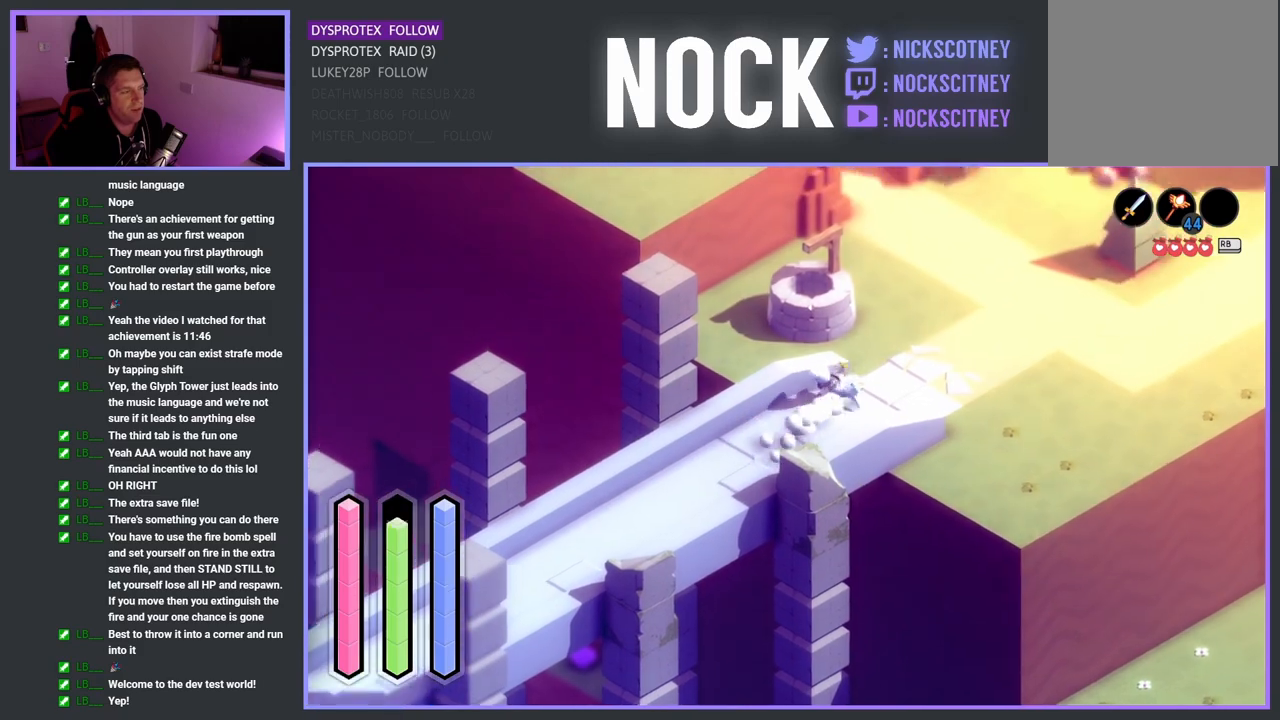
{"buttons": [], "left_stick": "up-left", "right_stick": "center", "events": [[367, "left_stick", "up"], [450, "CROSS", "up"], [483, "left_stick", "up-left"]]}
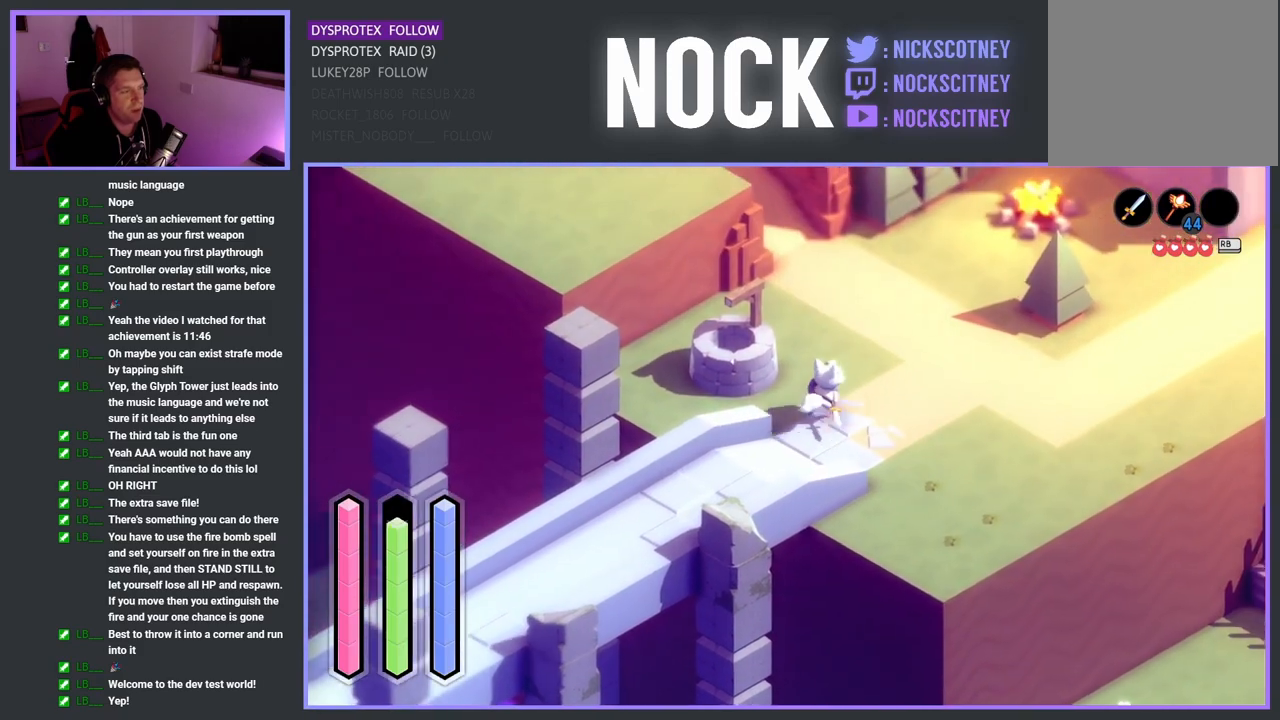
{"buttons": [], "left_stick": "center", "right_stick": "center", "events": [[500, "left_stick", "center"]]}
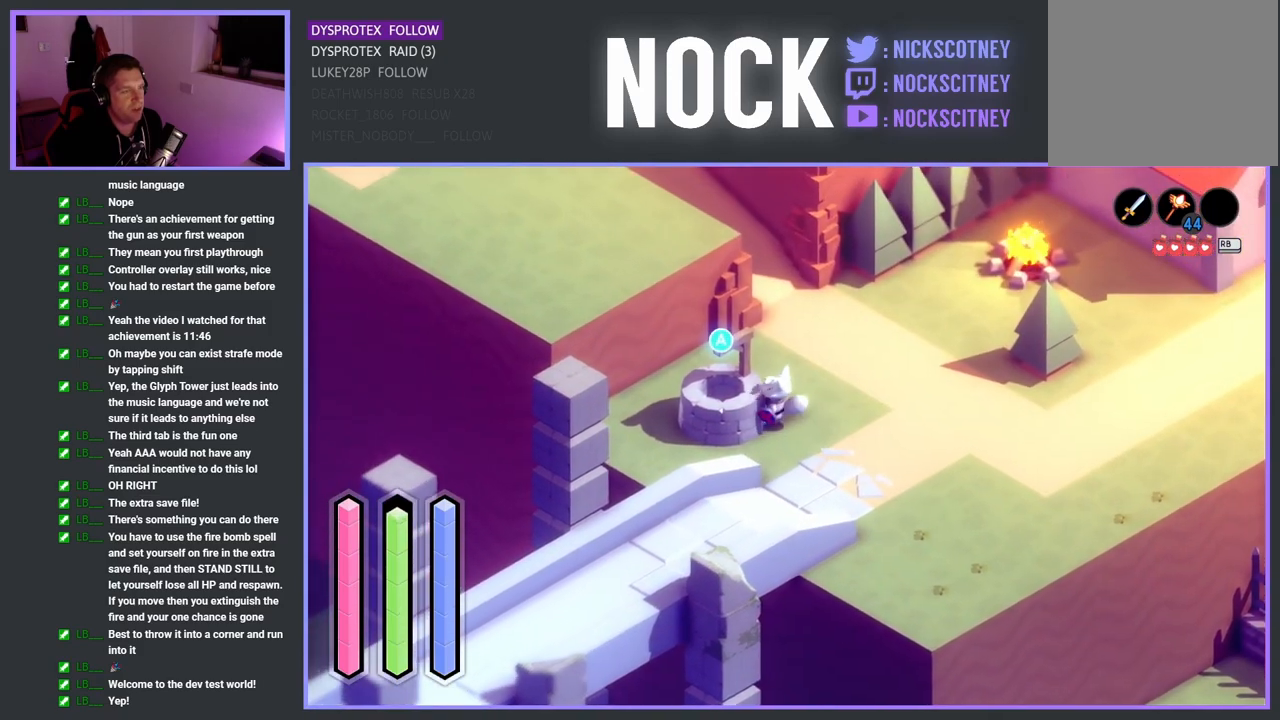
{"buttons": [], "left_stick": "center", "right_stick": "center", "events": []}
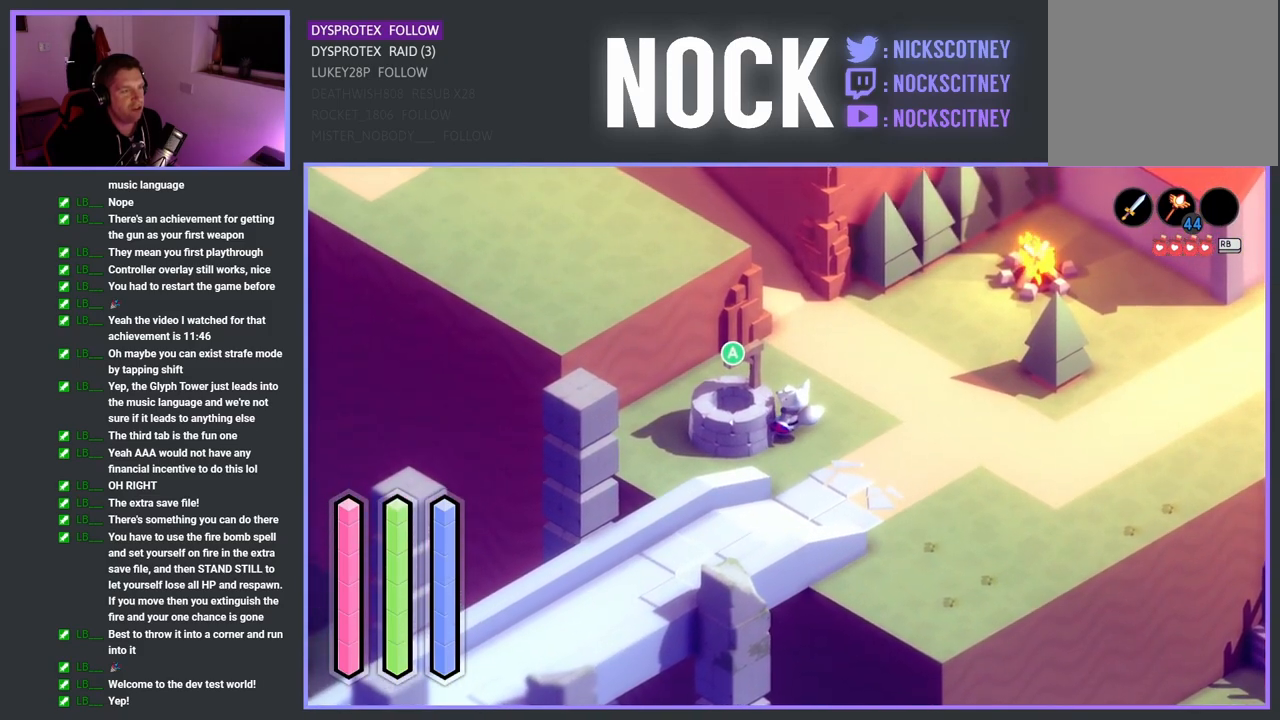
{"buttons": [], "left_stick": "center", "right_stick": "center", "events": [[100, "DPAD_UP", "down"], [250, "DPAD_UP", "up"]]}
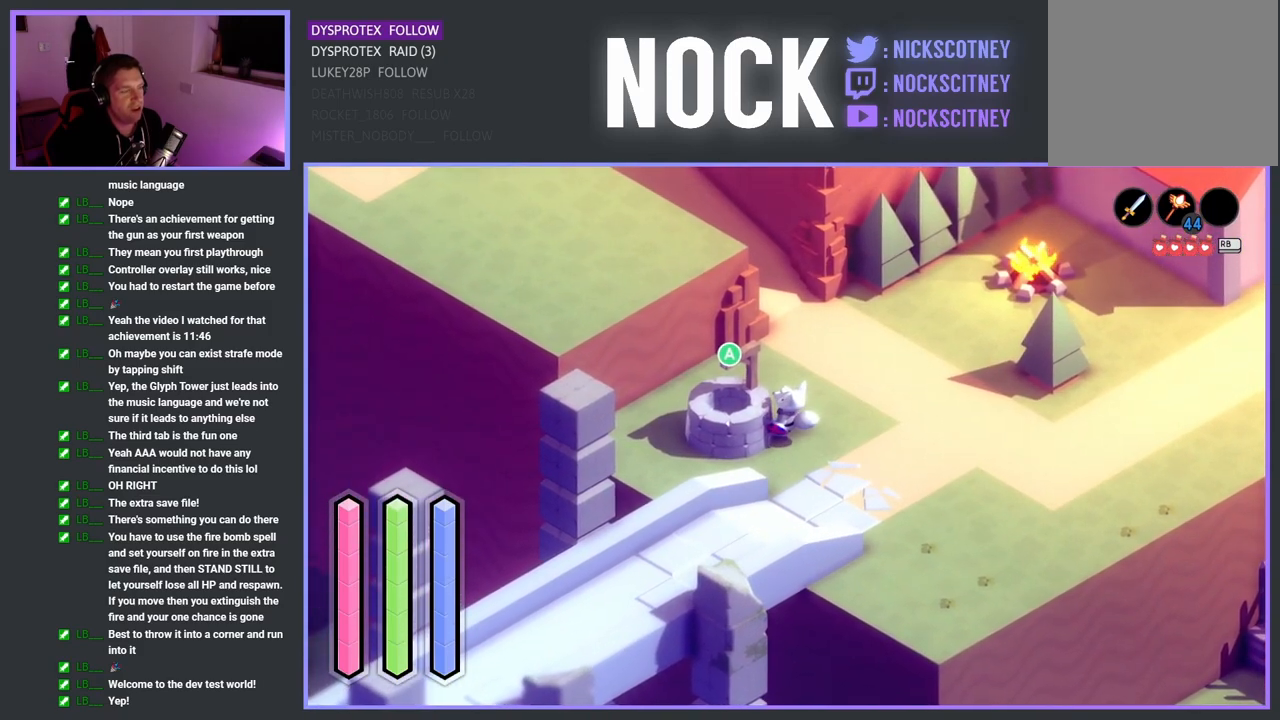
{"buttons": [], "left_stick": "center", "right_stick": "center", "events": []}
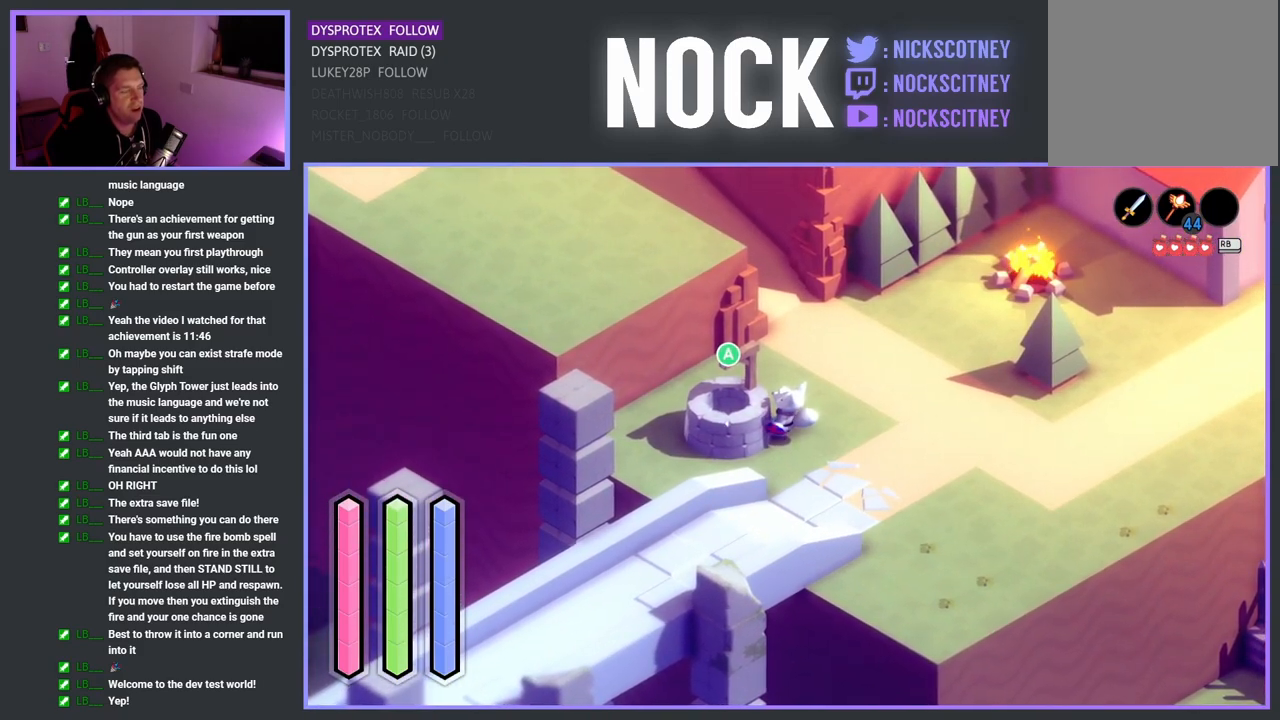
{"buttons": [], "left_stick": "center", "right_stick": "center", "events": [[233, "SELECT", "down"], [417, "SELECT", "up"]]}
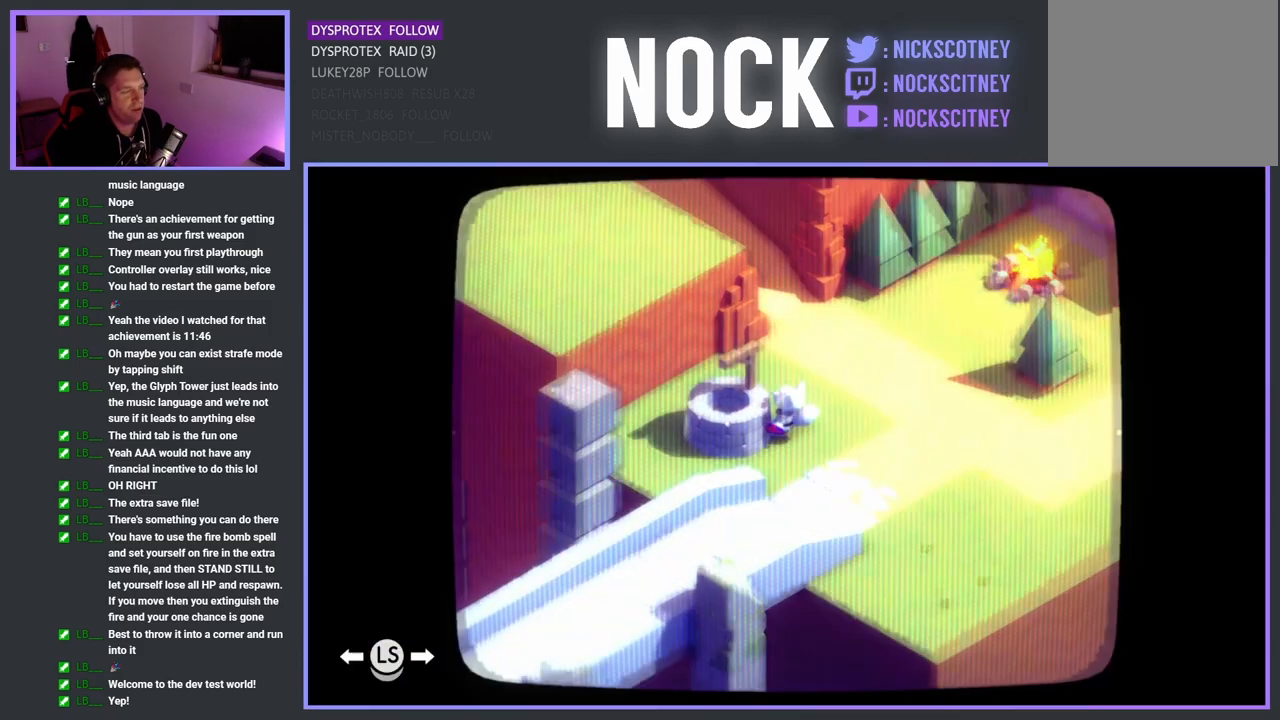
{"buttons": [], "left_stick": "center", "right_stick": "center", "events": []}